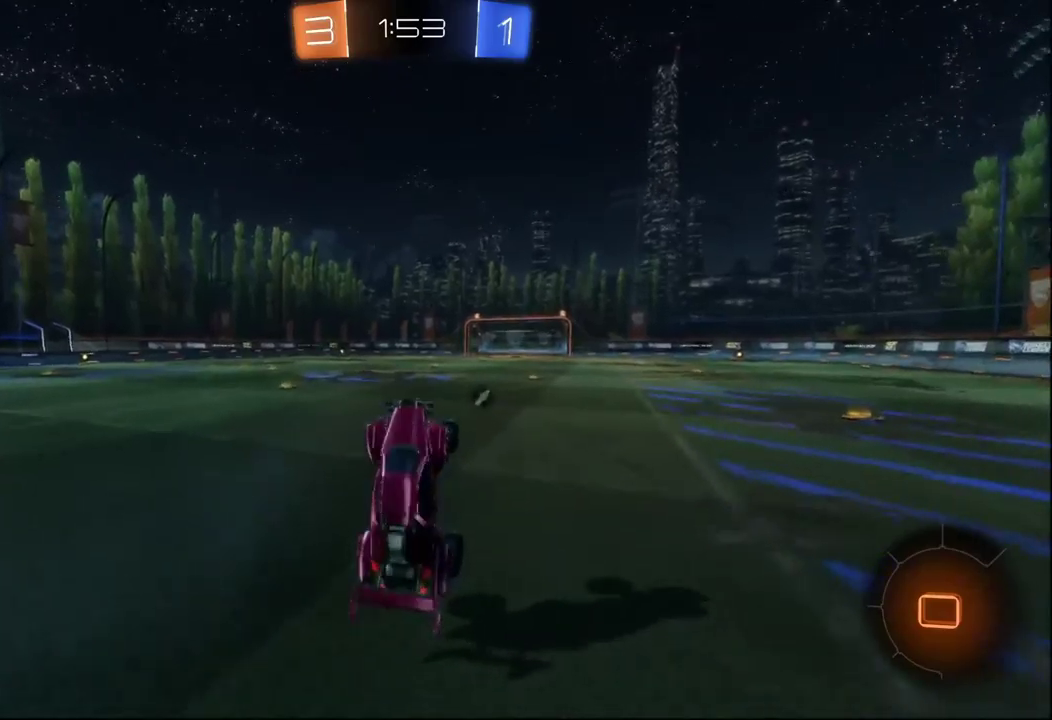
Gameplay with a controller (Xbox layout); each line is a JSON object with the inputs held at the frame after it. "events" lists button and stick changes between this image and that frame as [ms after this image, input, new state], when the widget could be followed in between.
{"buttons": ["R2"], "left_stick": "center", "right_stick": "center", "events": [[117, "Y", "down"], [233, "Y", "up"]]}
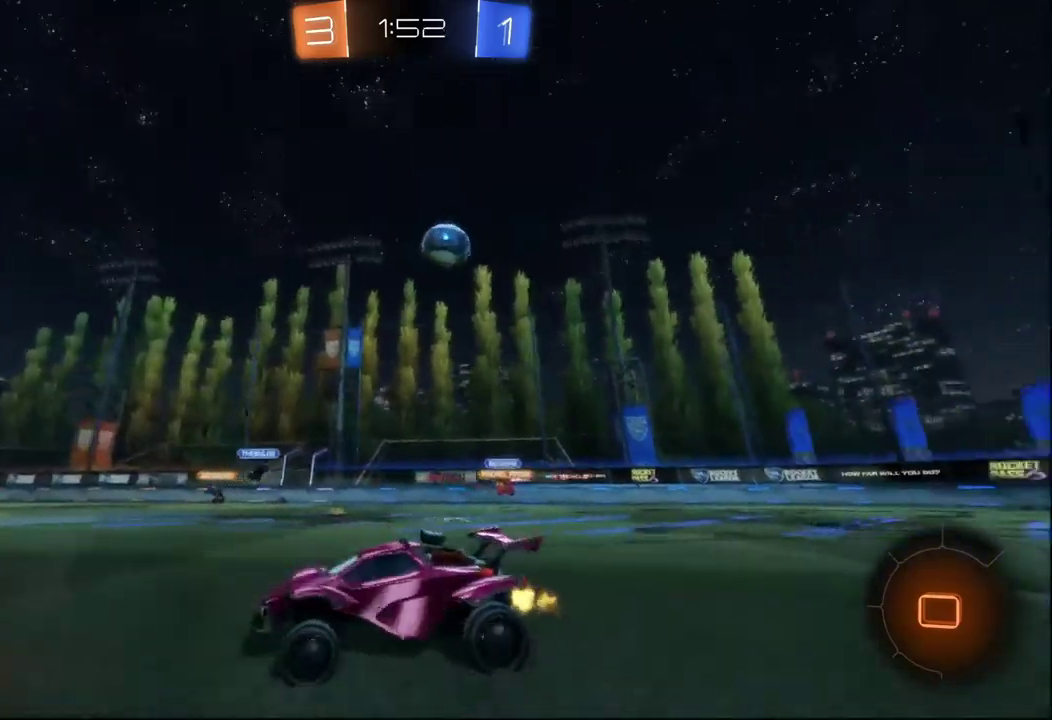
{"buttons": ["R2"], "left_stick": "center", "right_stick": "center", "events": [[33, "A", "down"], [83, "left_stick", "up"], [117, "A", "up"], [183, "A", "down"], [317, "A", "up"], [317, "left_stick", "center"]]}
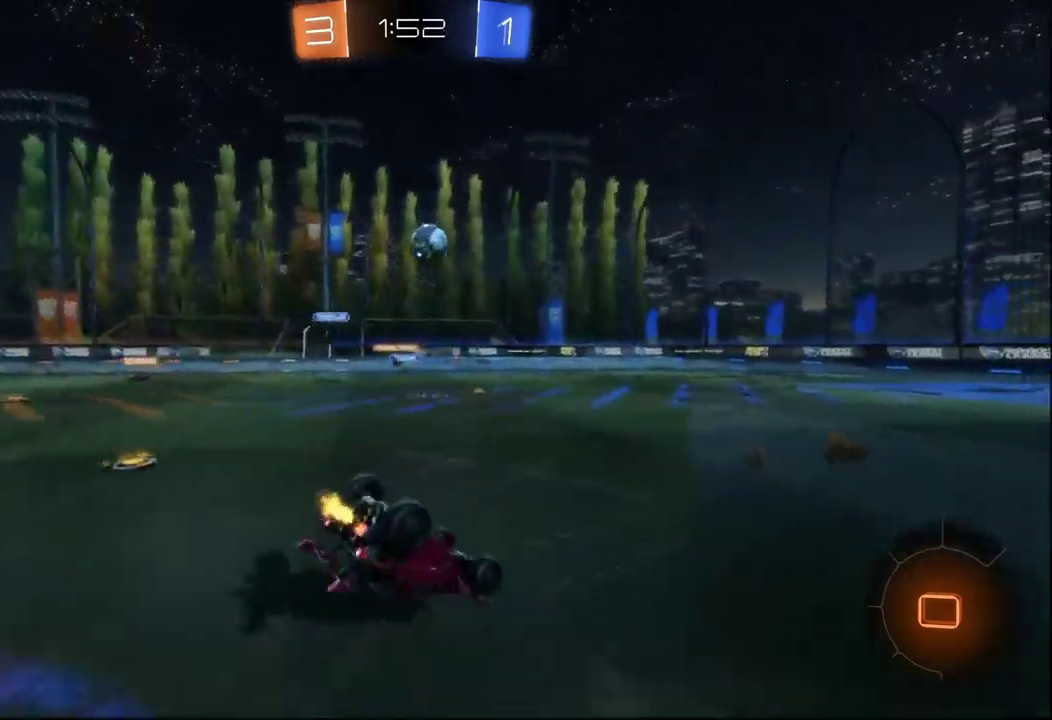
{"buttons": ["R2"], "left_stick": "center", "right_stick": "center", "events": []}
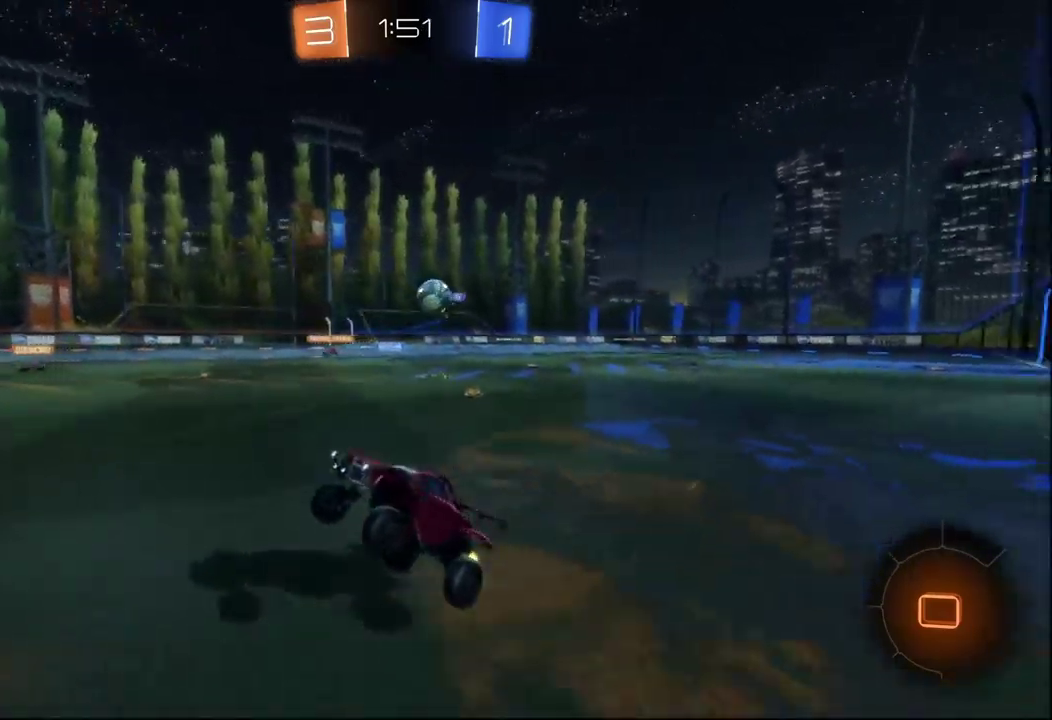
{"buttons": ["R2"], "left_stick": "right", "right_stick": "center", "events": [[350, "left_stick", "right"]]}
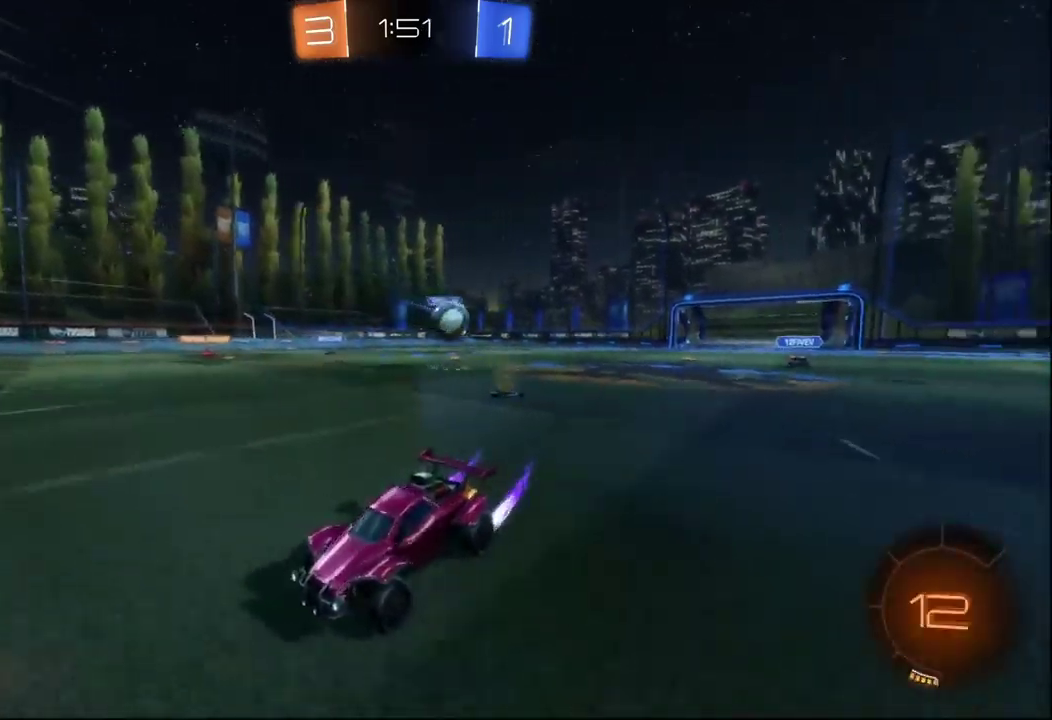
{"buttons": ["R2"], "left_stick": "center", "right_stick": "center", "events": [[133, "L2", "down"], [167, "R2", "up"], [183, "left_stick", "center"], [383, "R2", "down"], [383, "left_stick", "left"], [400, "L2", "up"], [483, "left_stick", "center"]]}
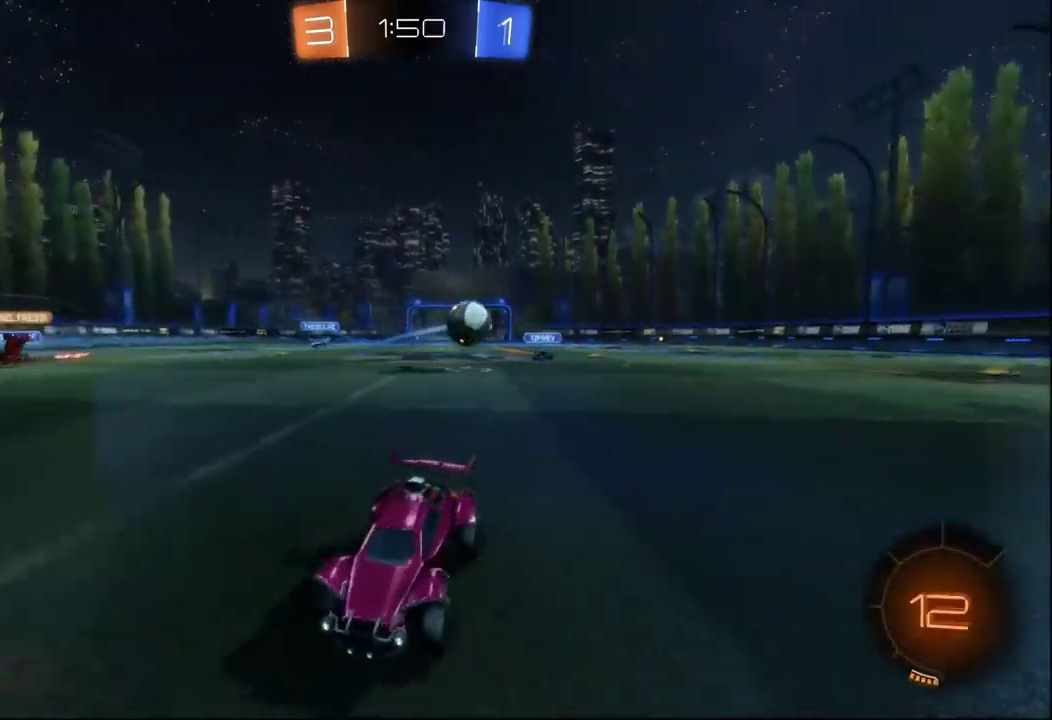
{"buttons": ["R2"], "left_stick": "left", "right_stick": "center", "events": [[417, "left_stick", "left"]]}
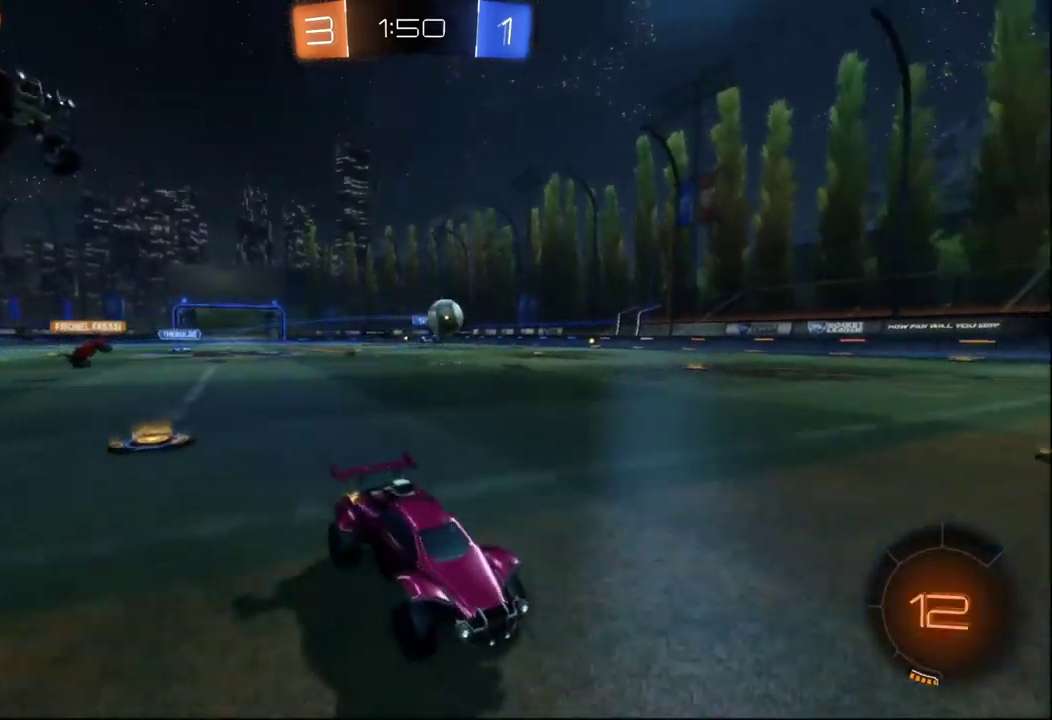
{"buttons": ["R2"], "left_stick": "center", "right_stick": "center", "events": [[333, "left_stick", "center"]]}
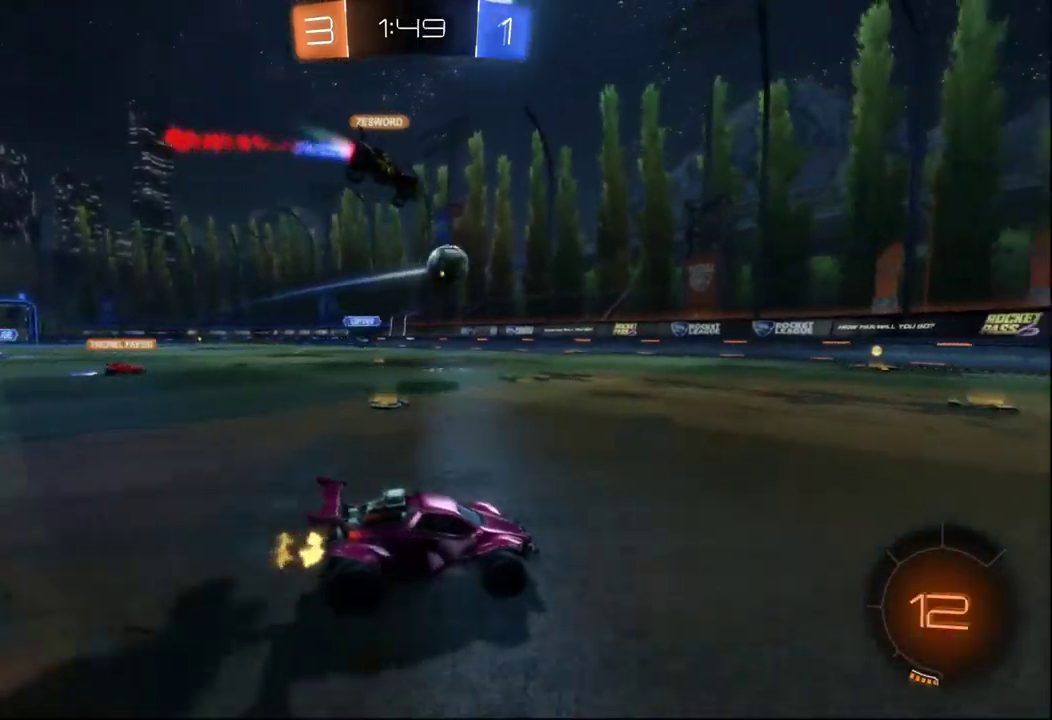
{"buttons": ["R2"], "left_stick": "left", "right_stick": "center", "events": [[333, "left_stick", "left"]]}
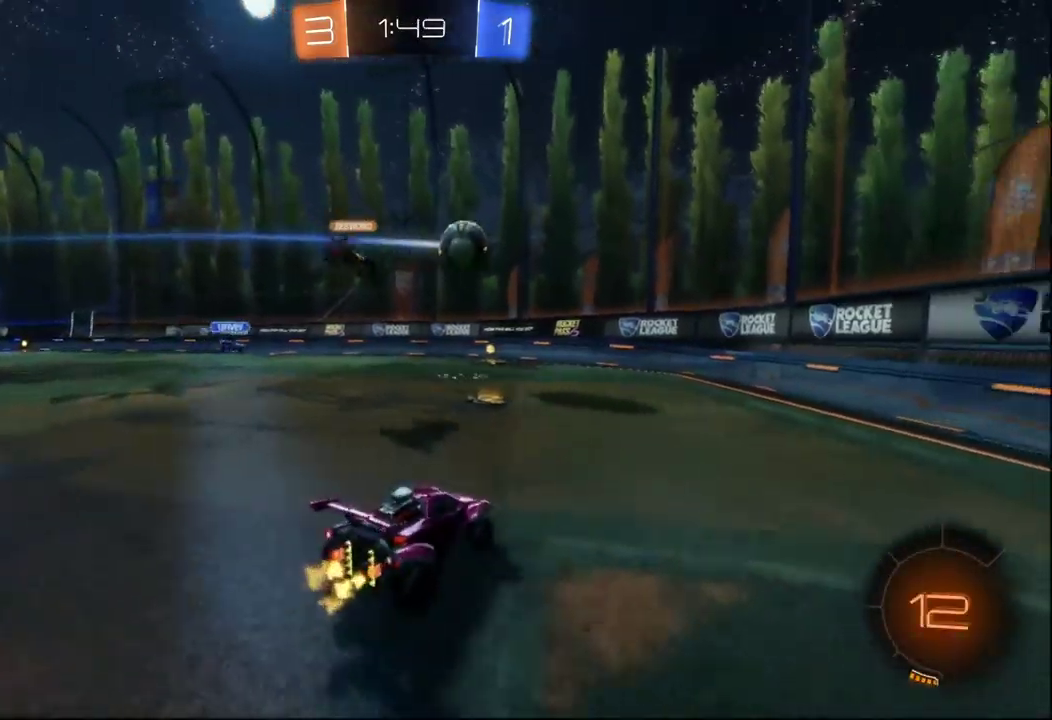
{"buttons": ["L2"], "left_stick": "down-right", "right_stick": "center", "events": [[250, "left_stick", "center"], [467, "R2", "up"], [483, "L2", "down"], [500, "left_stick", "down-right"]]}
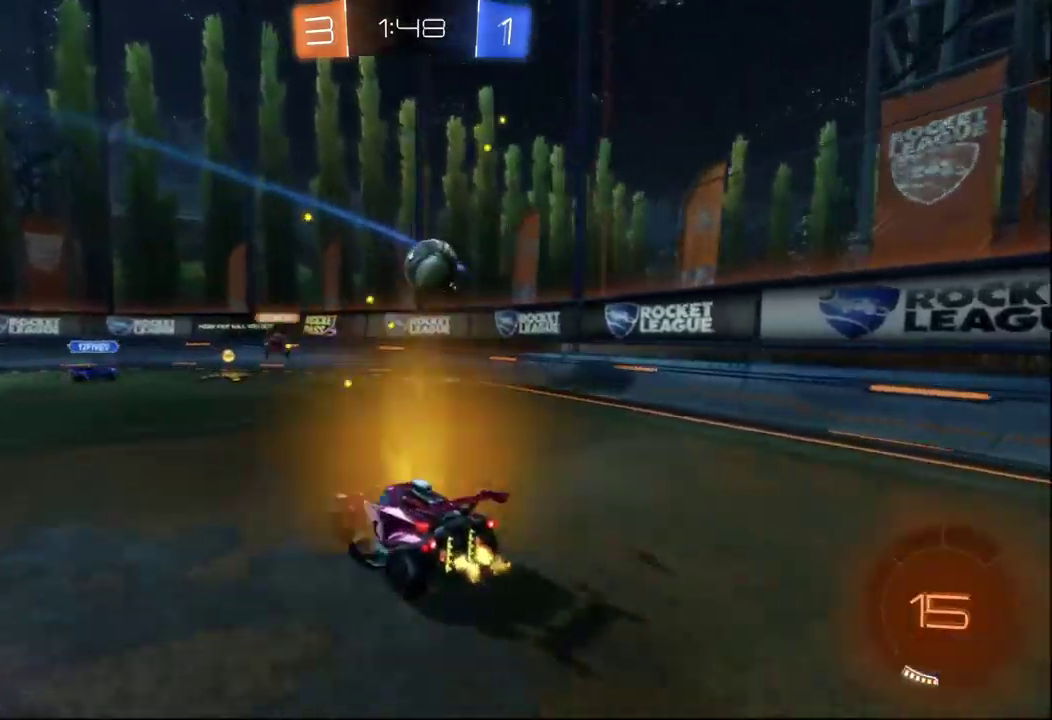
{"buttons": ["R2"], "left_stick": "left", "right_stick": "center", "events": [[100, "R2", "down"], [150, "L2", "up"], [167, "left_stick", "center"], [250, "left_stick", "left"], [383, "A", "down"], [450, "A", "up"]]}
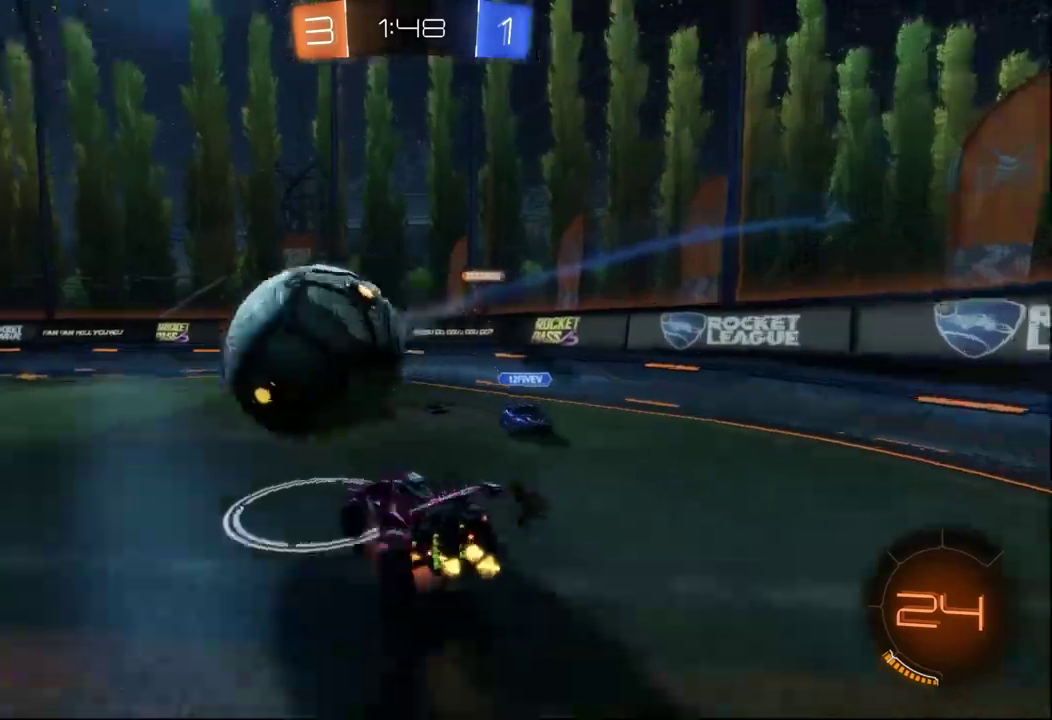
{"buttons": ["R2"], "left_stick": "left", "right_stick": "center", "events": [[17, "A", "down"], [267, "A", "up"]]}
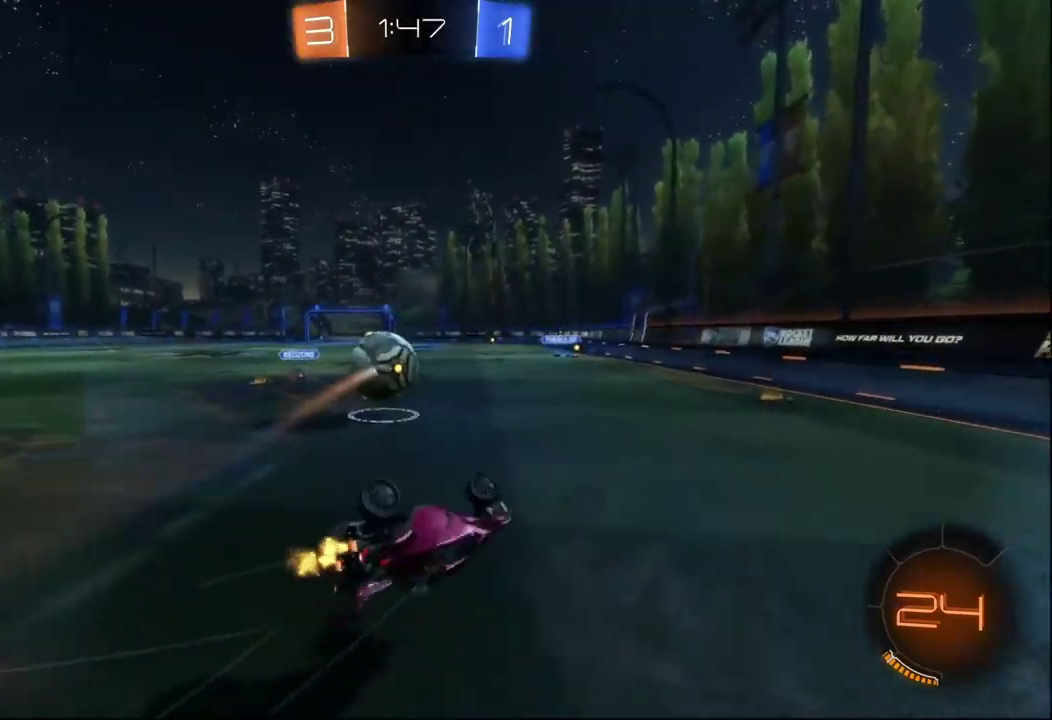
{"buttons": ["R2"], "left_stick": "left", "right_stick": "center"}
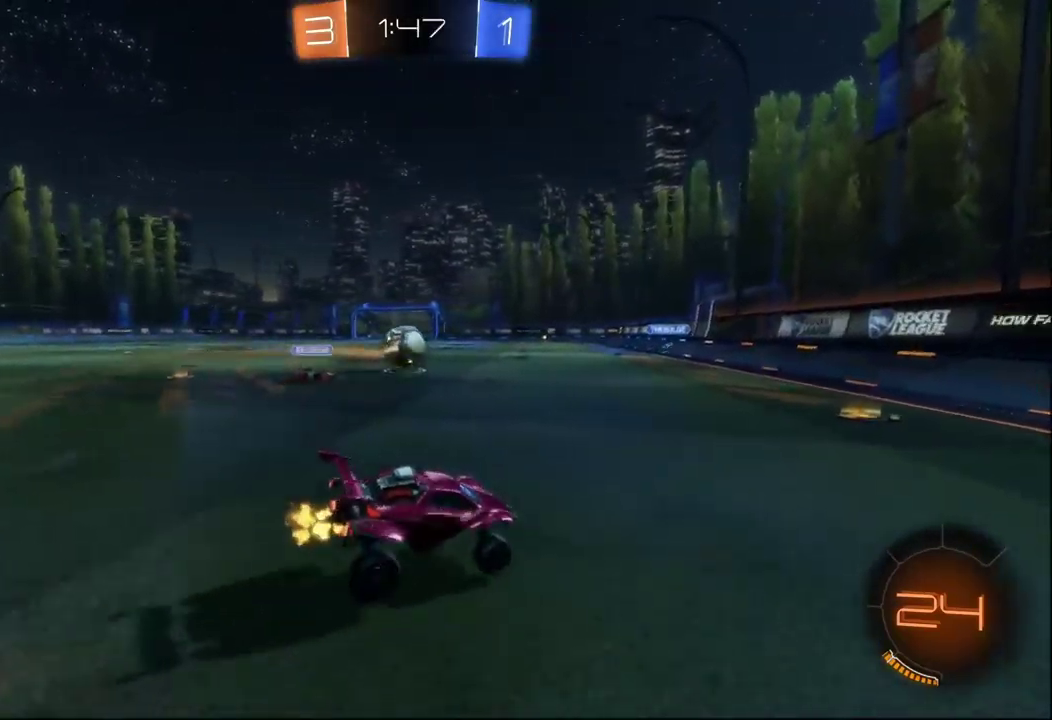
{"buttons": ["R2"], "left_stick": "left", "right_stick": "center"}
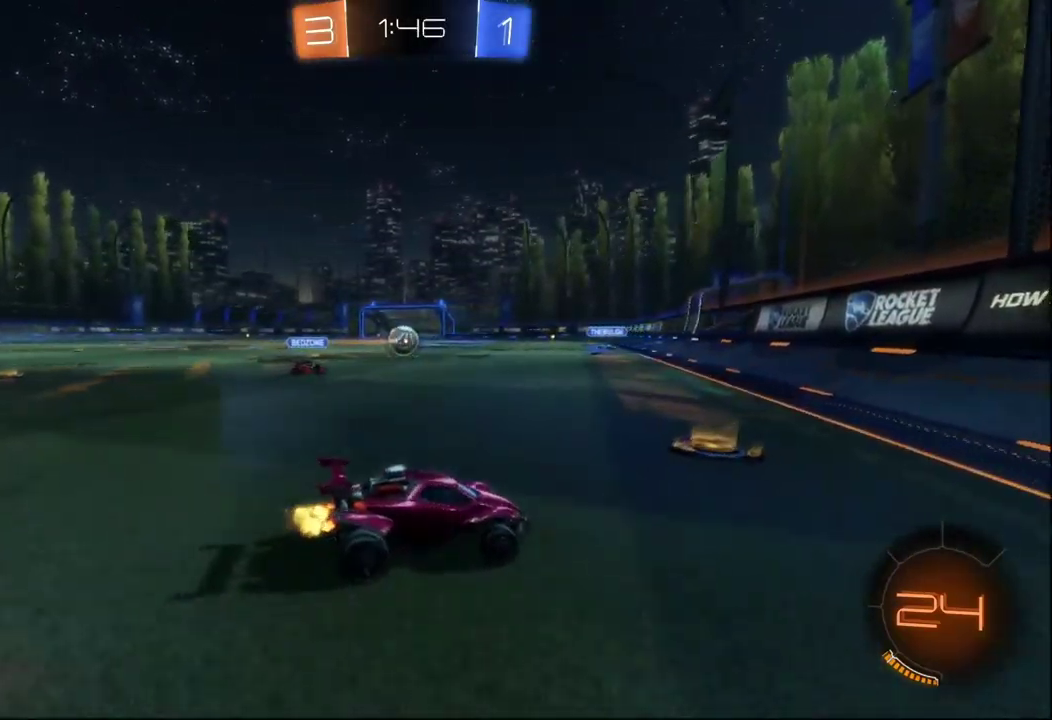
{"buttons": ["R2"], "left_stick": "left", "right_stick": "center", "events": [[100, "X", "down"], [200, "X", "up"]]}
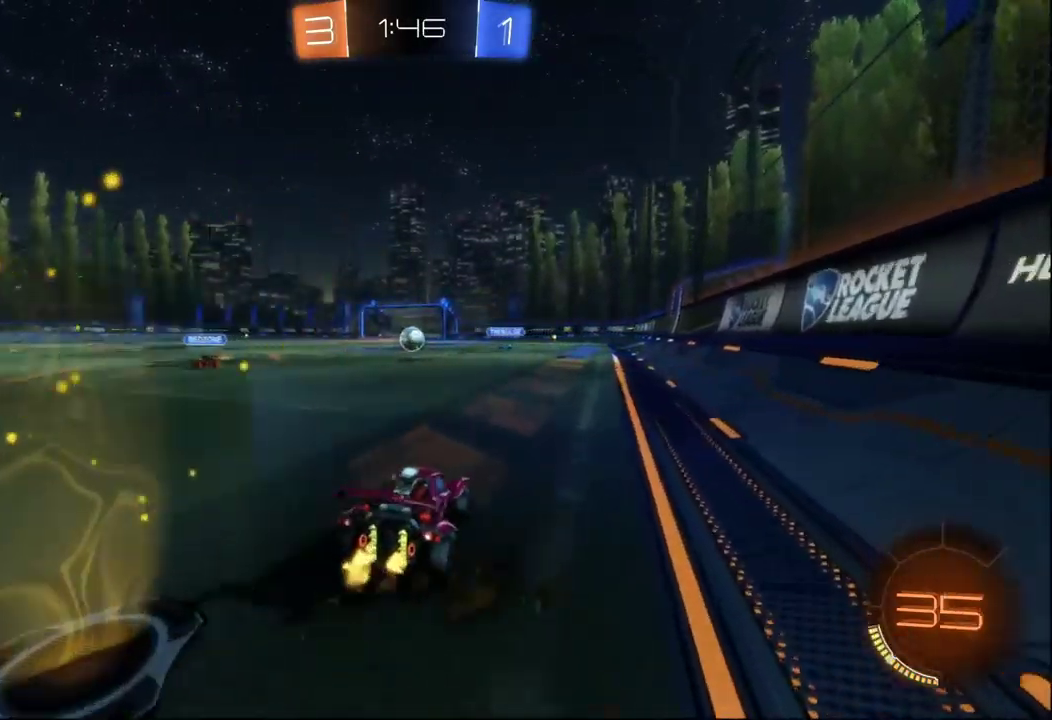
{"buttons": ["R2"], "left_stick": "center", "right_stick": "center", "events": [[450, "left_stick", "center"]]}
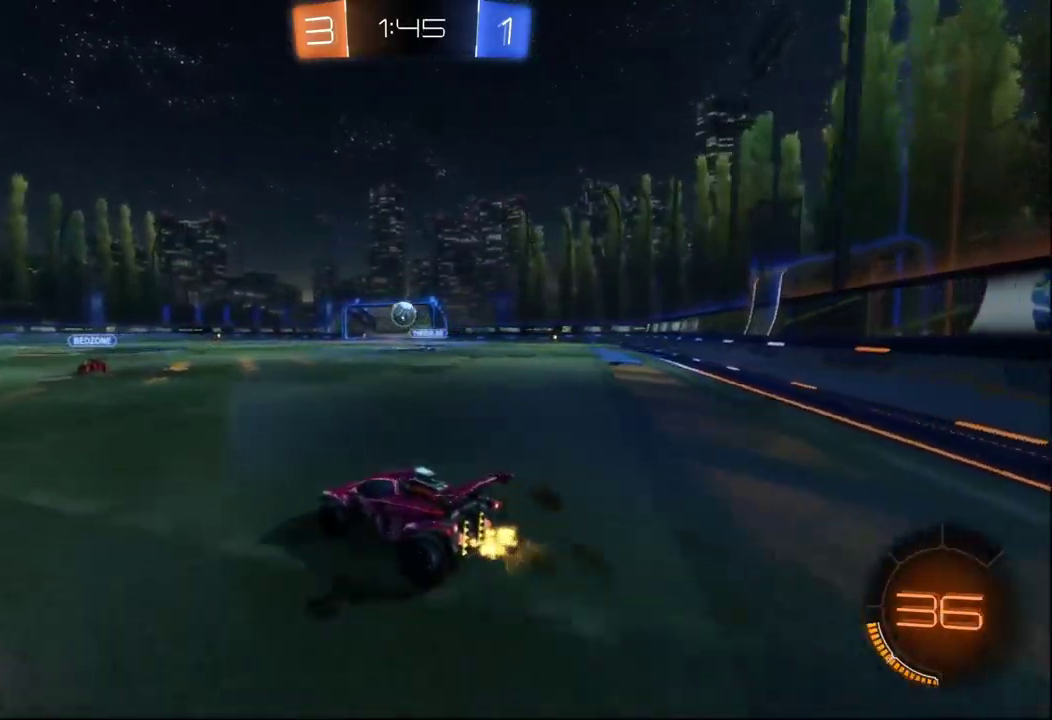
{"buttons": ["B", "R2"], "left_stick": "down-right", "right_stick": "center", "events": [[234, "left_stick", "left"], [300, "left_stick", "center"], [400, "B", "down"], [450, "left_stick", "down-right"]]}
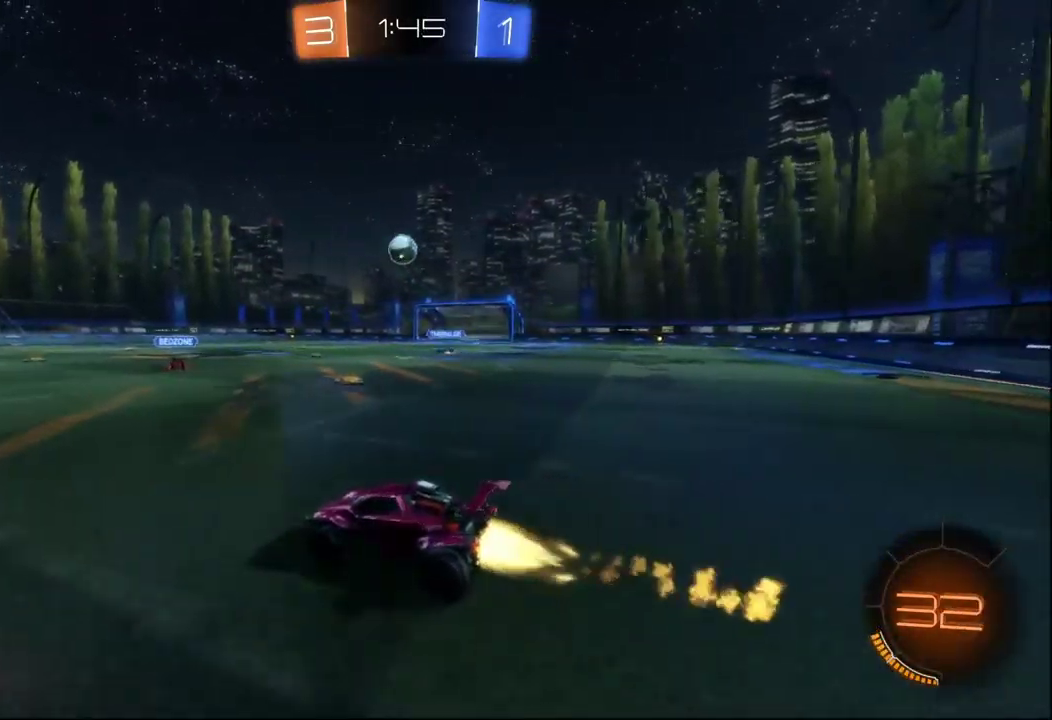
{"buttons": ["A", "R2"], "left_stick": "down", "right_stick": "center", "events": [[134, "left_stick", "center"], [384, "left_stick", "down-right"], [434, "A", "down"], [467, "left_stick", "down"], [500, "B", "up"]]}
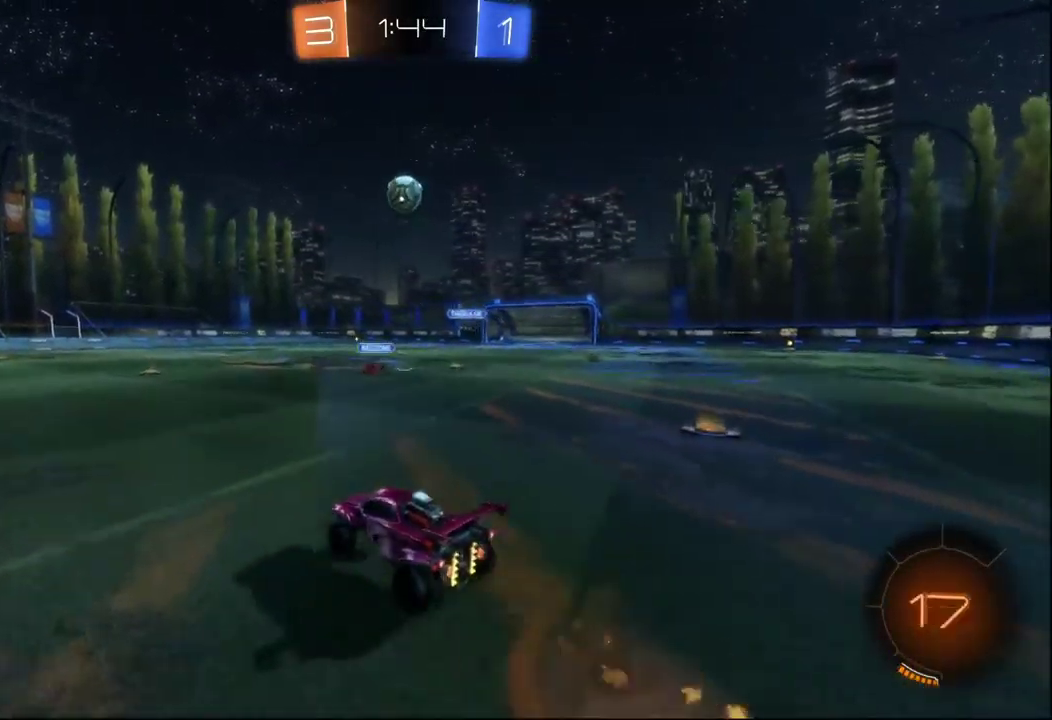
{"buttons": ["B", "R2"], "left_stick": "up-left", "right_stick": "center", "events": [[50, "A", "up"], [67, "left_stick", "center"], [117, "A", "down"], [134, "left_stick", "down"], [200, "B", "down"], [334, "left_stick", "center"], [417, "A", "up"], [500, "left_stick", "up-left"]]}
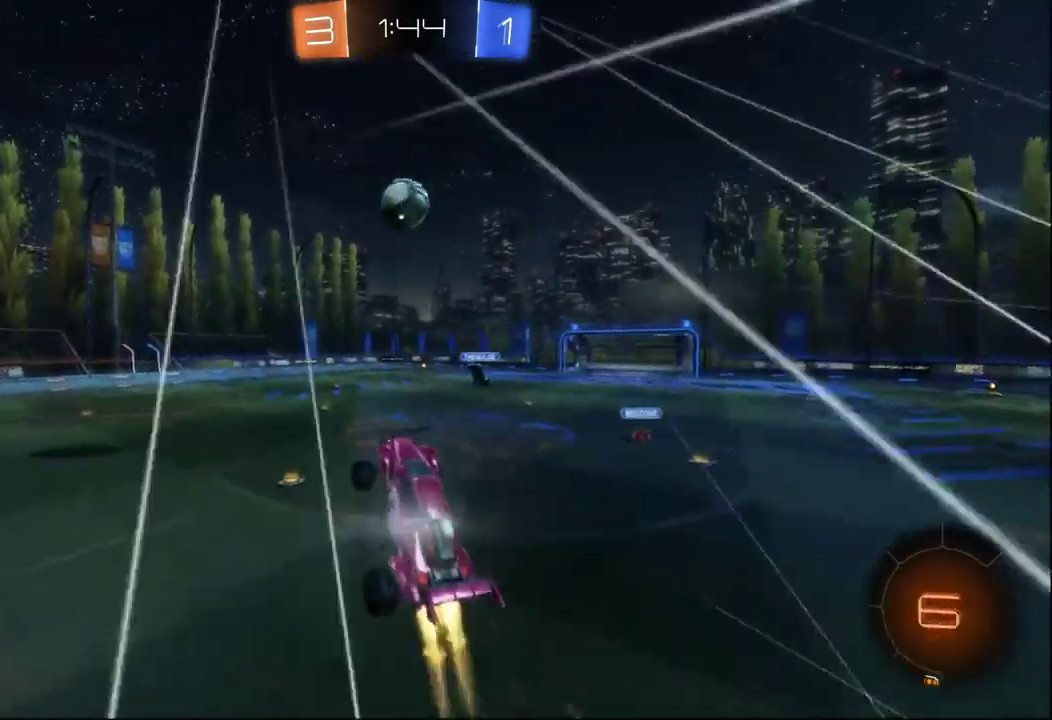
{"buttons": ["B", "R2"], "left_stick": "center", "right_stick": "center", "events": [[184, "left_stick", "center"]]}
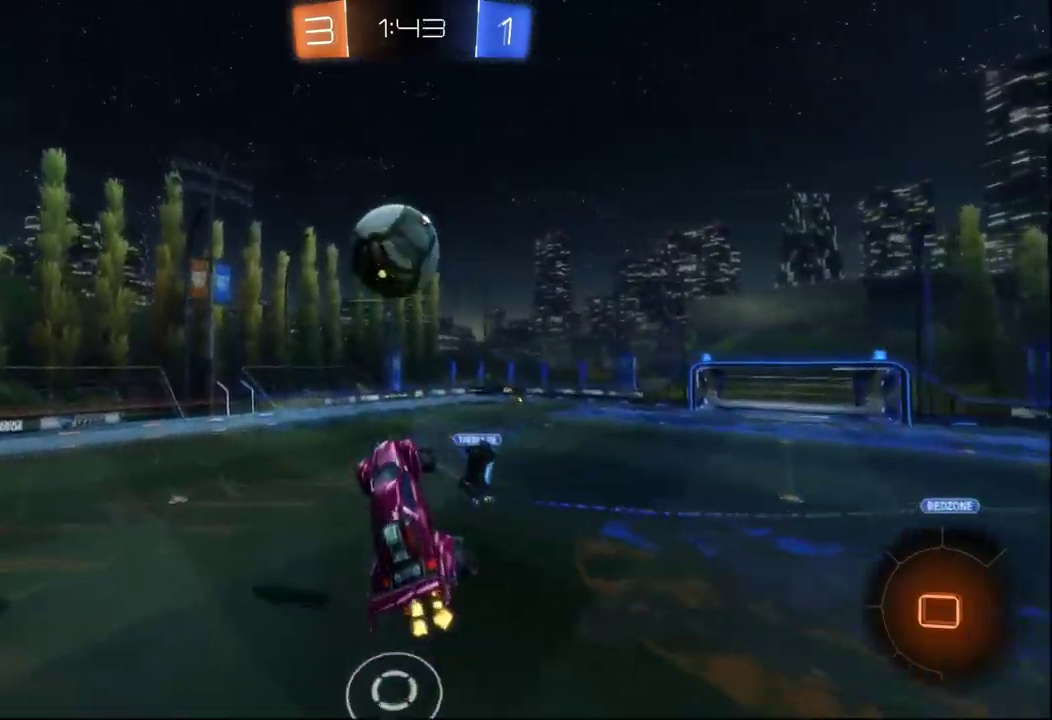
{"buttons": ["R2"], "left_stick": "up", "right_stick": "center", "events": [[84, "B", "up"], [117, "Y", "down"], [234, "Y", "up"], [334, "left_stick", "up"]]}
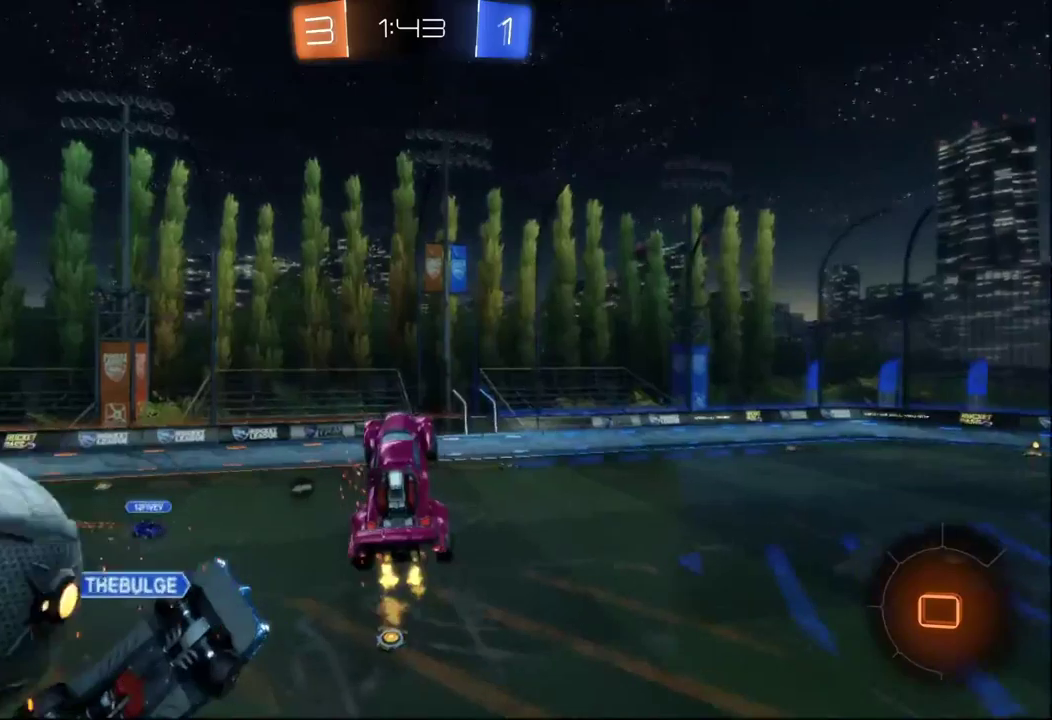
{"buttons": ["R2"], "left_stick": "right", "right_stick": "center", "events": [[66, "Y", "down"], [100, "left_stick", "center"], [166, "Y", "up"], [300, "left_stick", "right"]]}
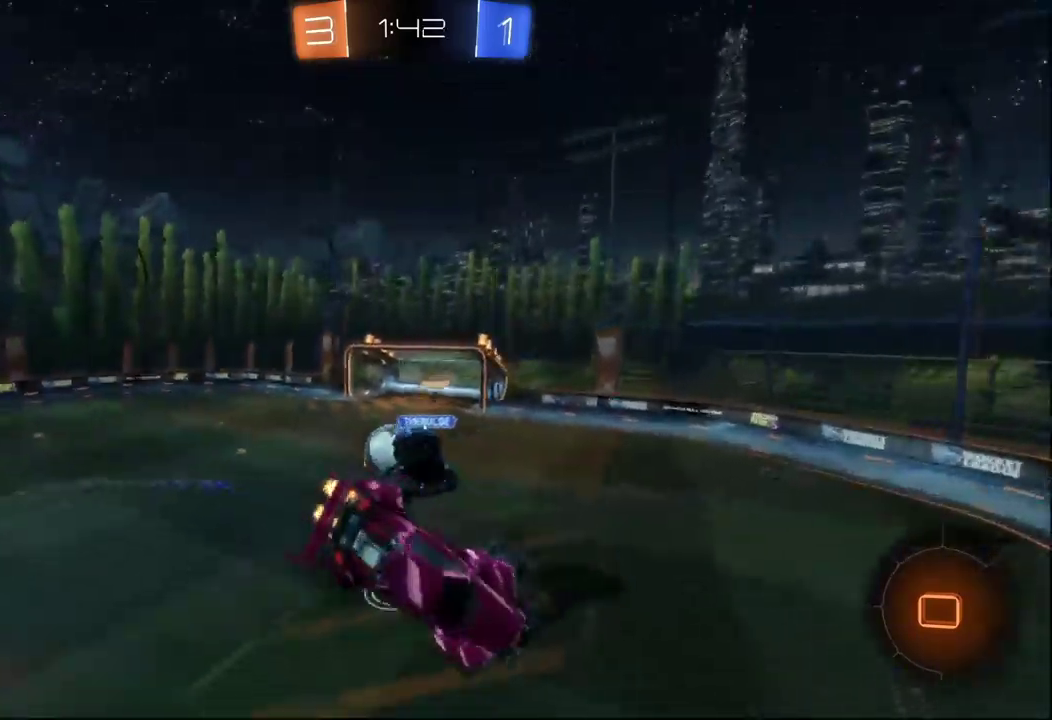
{"buttons": ["R2"], "left_stick": "center", "right_stick": "center", "events": [[16, "left_stick", "down-right"], [266, "left_stick", "center"]]}
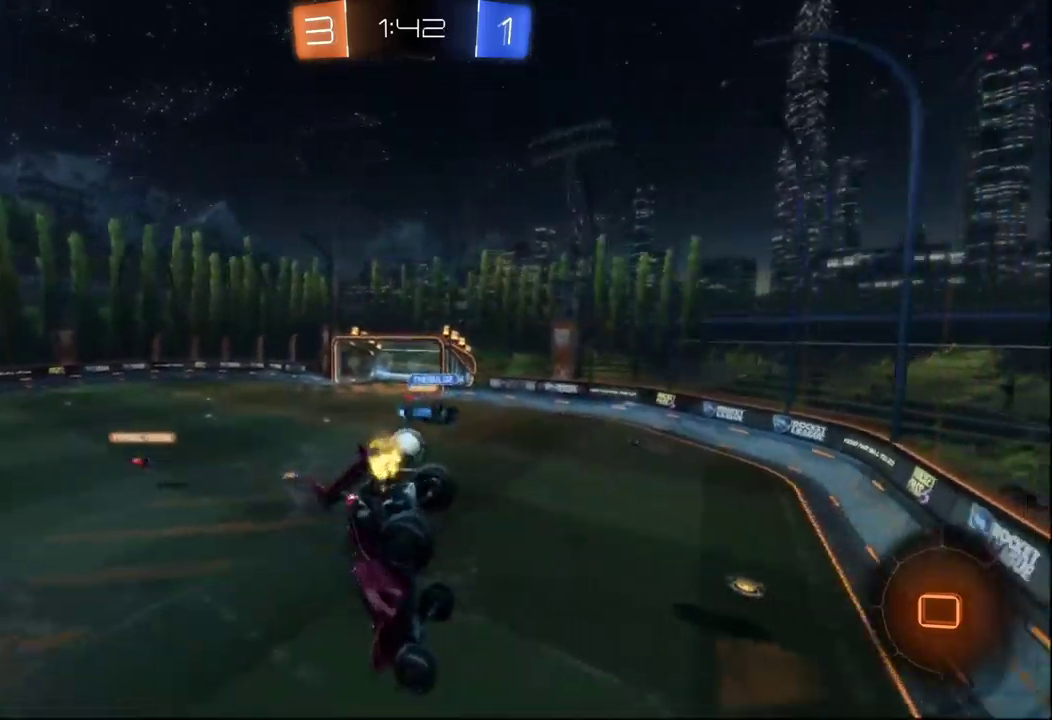
{"buttons": ["R2"], "left_stick": "center", "right_stick": "center", "events": []}
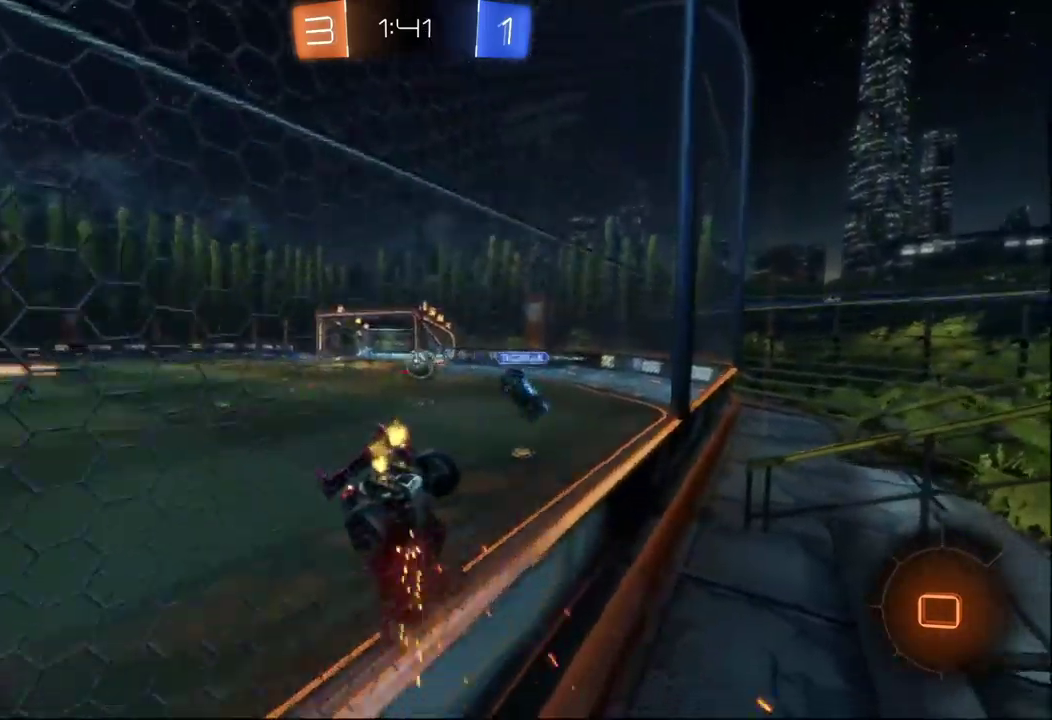
{"buttons": ["R2"], "left_stick": "center", "right_stick": "center", "events": []}
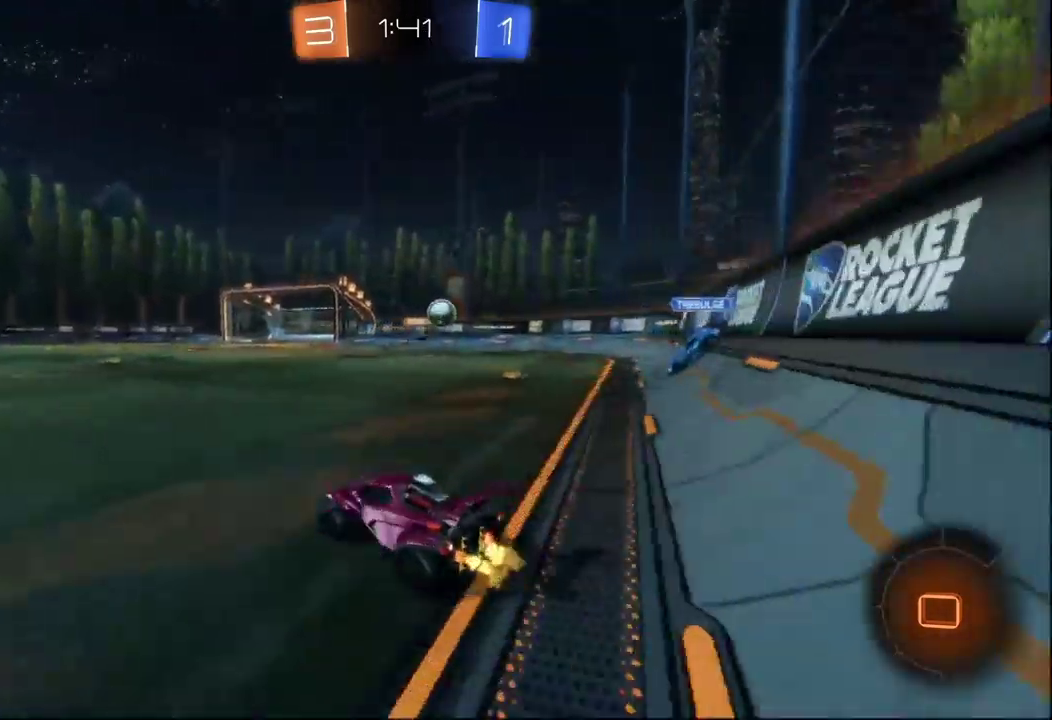
{"buttons": ["R2"], "left_stick": "right", "right_stick": "center", "events": [[116, "left_stick", "right"]]}